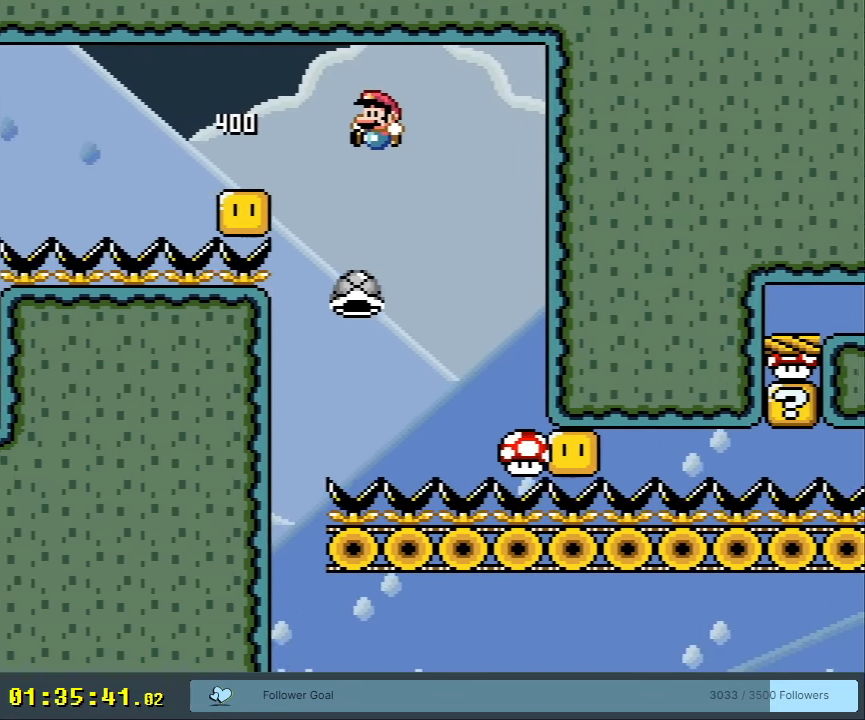
Gameplay with a controller (Nintendo layout); each line is a JSON object with the inputs held at the frame after it. "events" lists button and stick changes between this image and that frame as [ms after this image, input, new state], when the widget could be followed in between. Not read: L3 R3.
{"buttons": ["B", "Y", "DPAD_RIGHT"], "events": [[100, "DPAD_LEFT", "up"], [367, "DPAD_RIGHT", "down"]]}
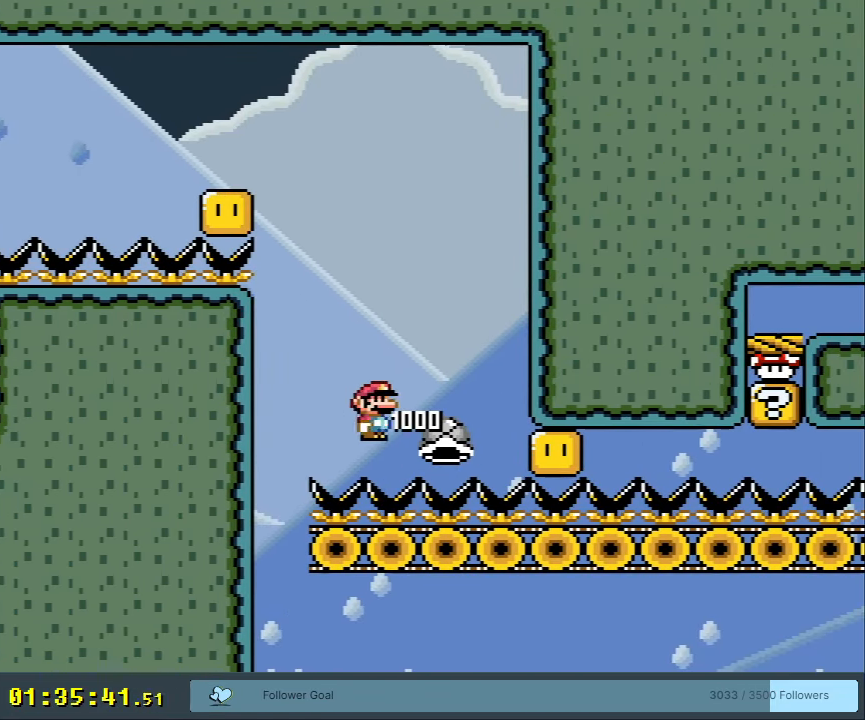
{"buttons": ["B", "Y", "DPAD_RIGHT"], "events": [[17, "DPAD_RIGHT", "up"], [233, "DPAD_RIGHT", "down"]]}
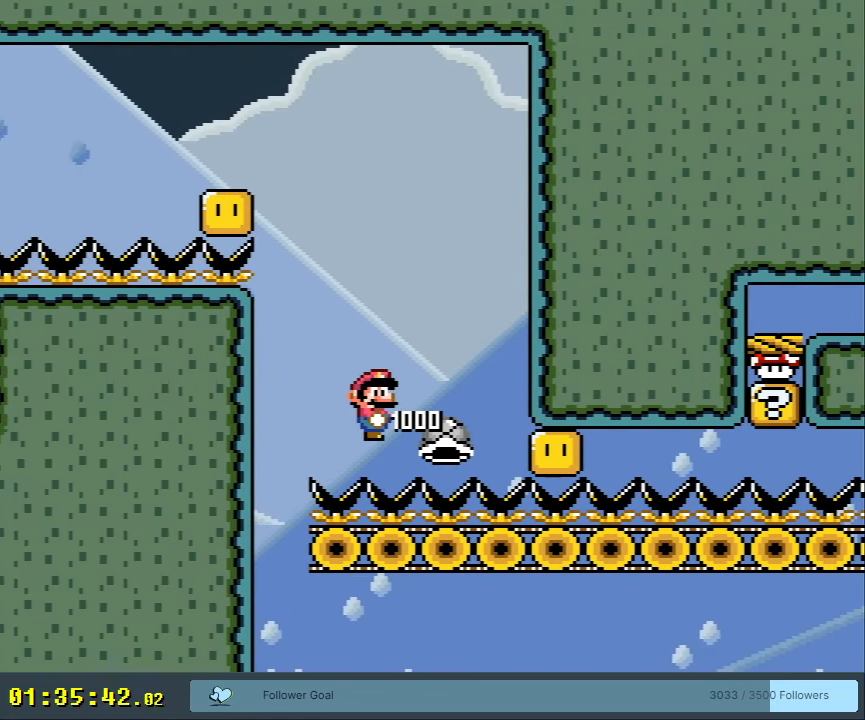
{"buttons": ["B", "Y", "DPAD_RIGHT"], "events": []}
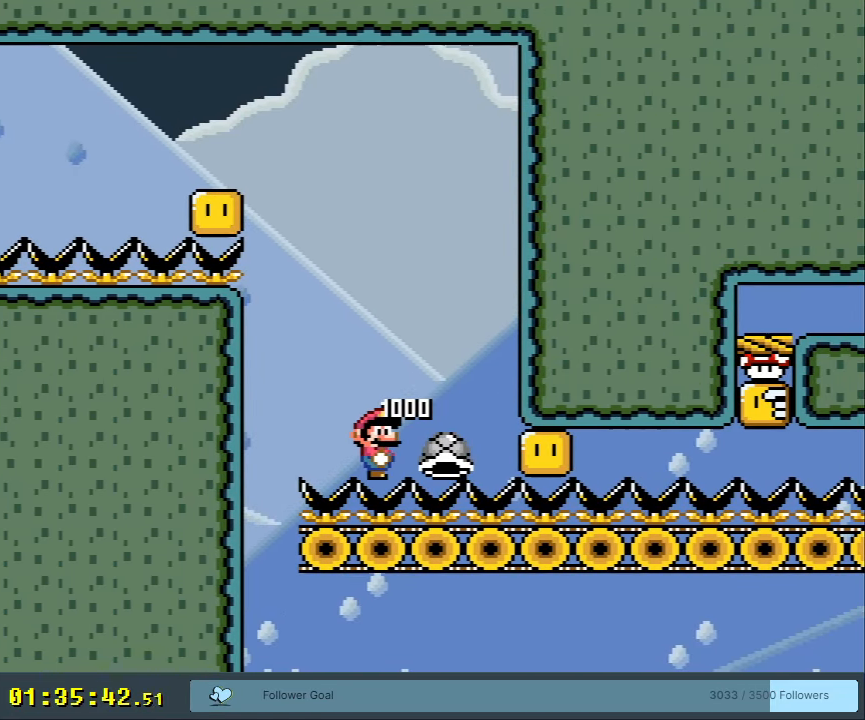
{"buttons": ["B", "Y", "DPAD_RIGHT"], "events": []}
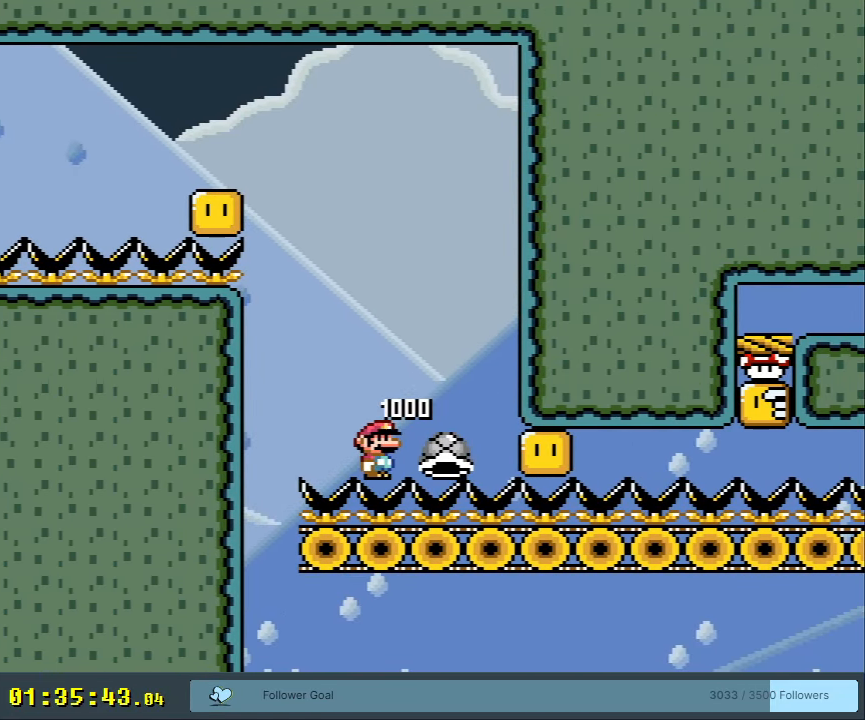
{"buttons": ["B", "Y", "DPAD_RIGHT"], "events": [[333, "Y", "up"], [450, "Y", "down"]]}
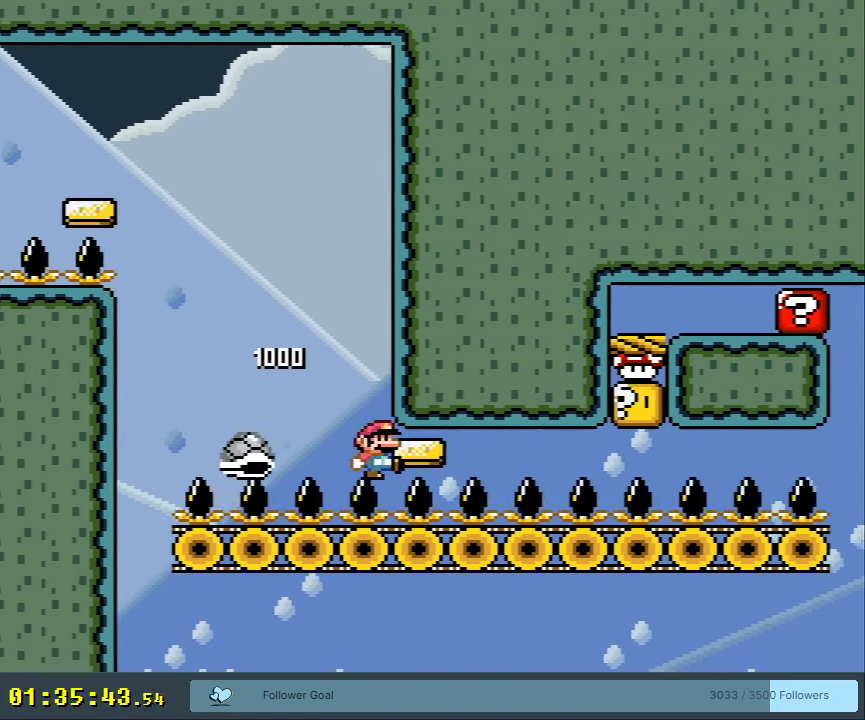
{"buttons": ["Y", "DPAD_RIGHT"], "events": [[300, "B", "up"]]}
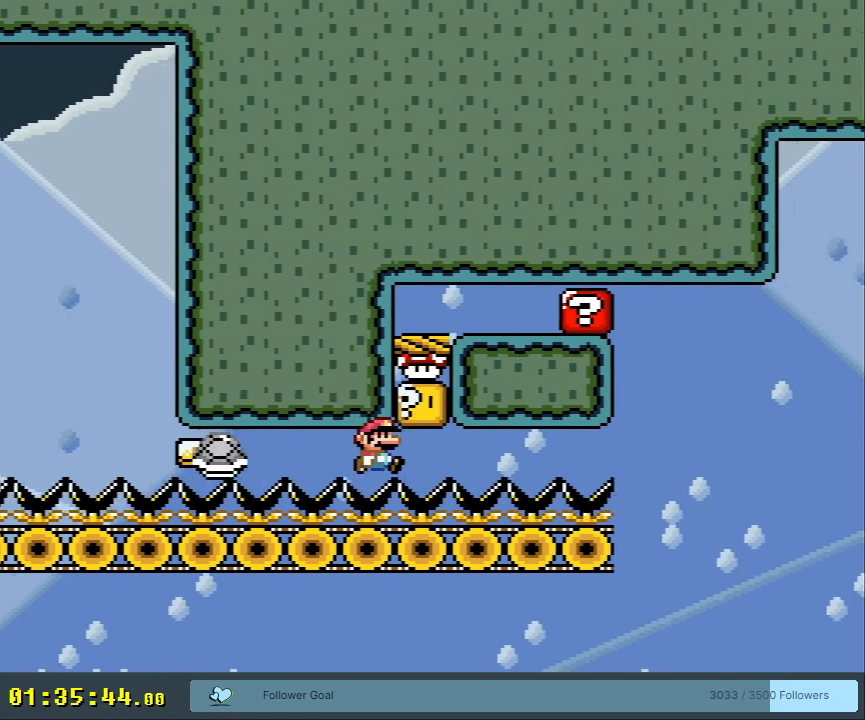
{"buttons": ["B", "Y"], "events": [[17, "B", "down"], [100, "DPAD_RIGHT", "up"], [150, "DPAD_LEFT", "down"], [250, "DPAD_LEFT", "up"], [267, "DPAD_RIGHT", "down"], [417, "DPAD_RIGHT", "up"]]}
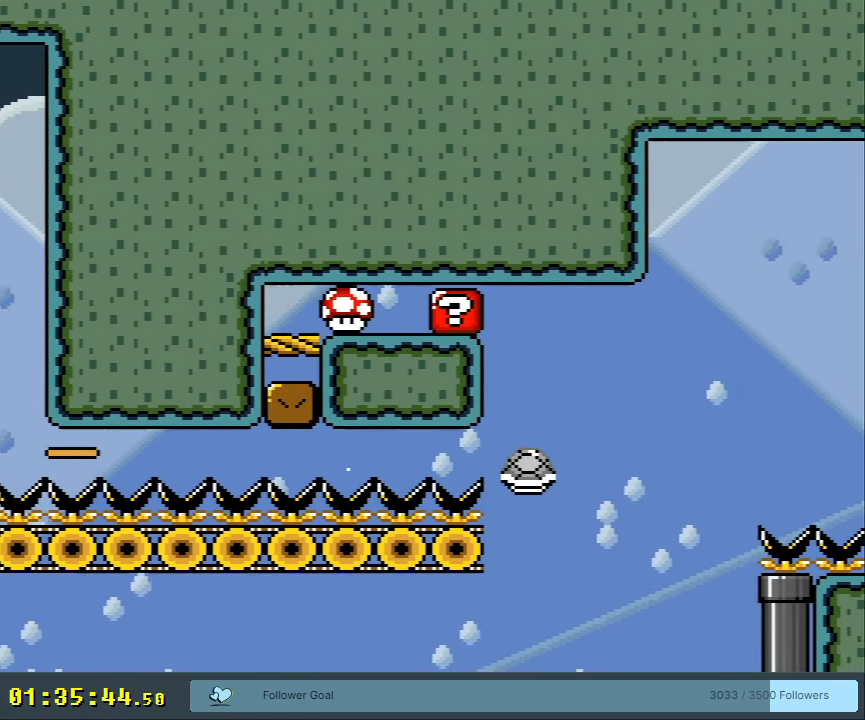
{"buttons": ["Y", "DPAD_RIGHT"], "events": [[50, "B", "up"], [233, "DPAD_RIGHT", "down"], [350, "DPAD_RIGHT", "up"], [417, "DPAD_RIGHT", "down"]]}
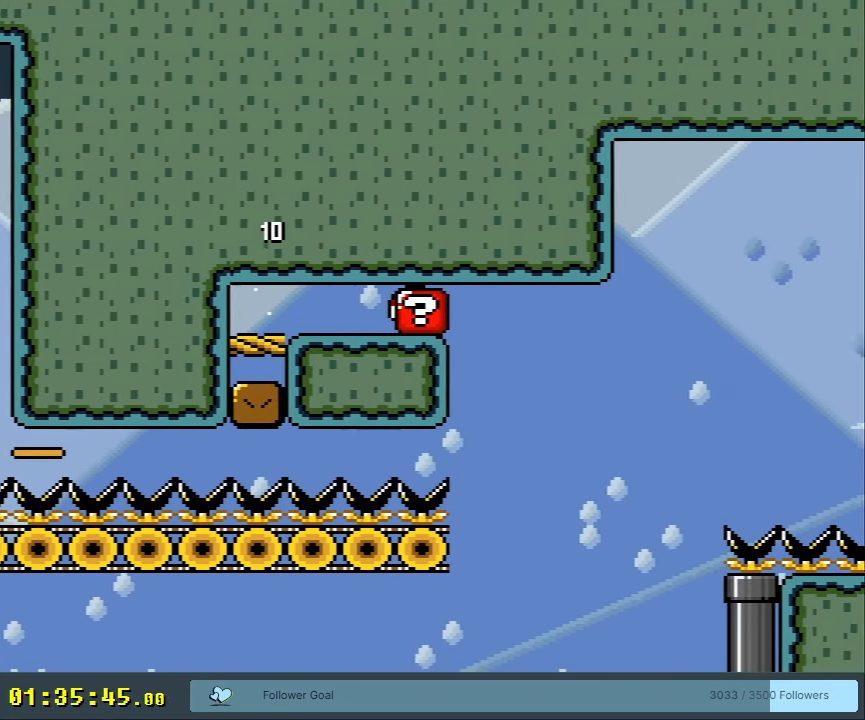
{"buttons": ["B", "Y", "DPAD_RIGHT"], "events": [[217, "B", "down"]]}
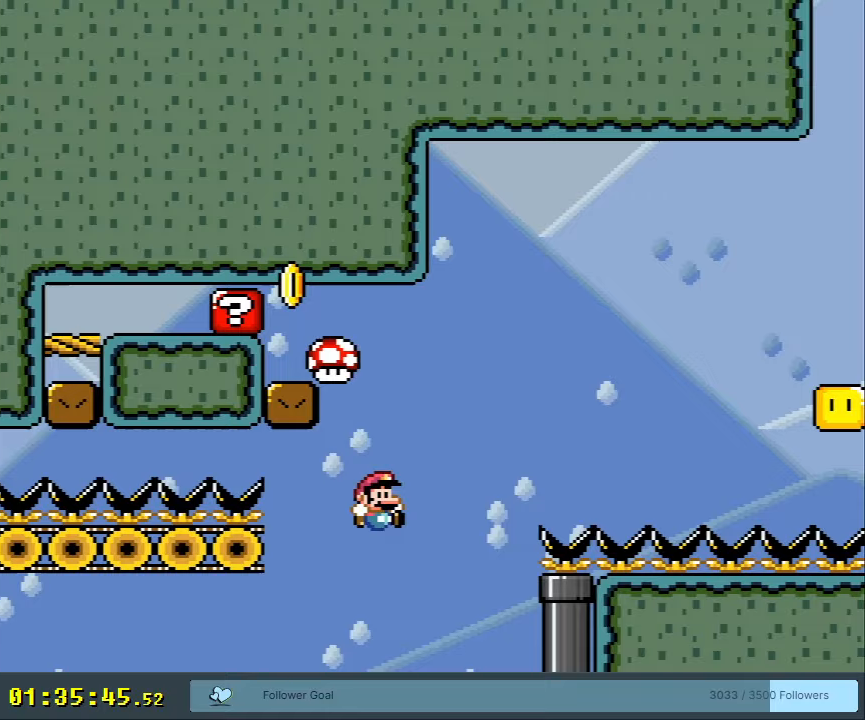
{"buttons": ["START"], "events": [[117, "DPAD_RIGHT", "up"], [283, "B", "up"], [300, "Y", "up"], [483, "START", "down"]]}
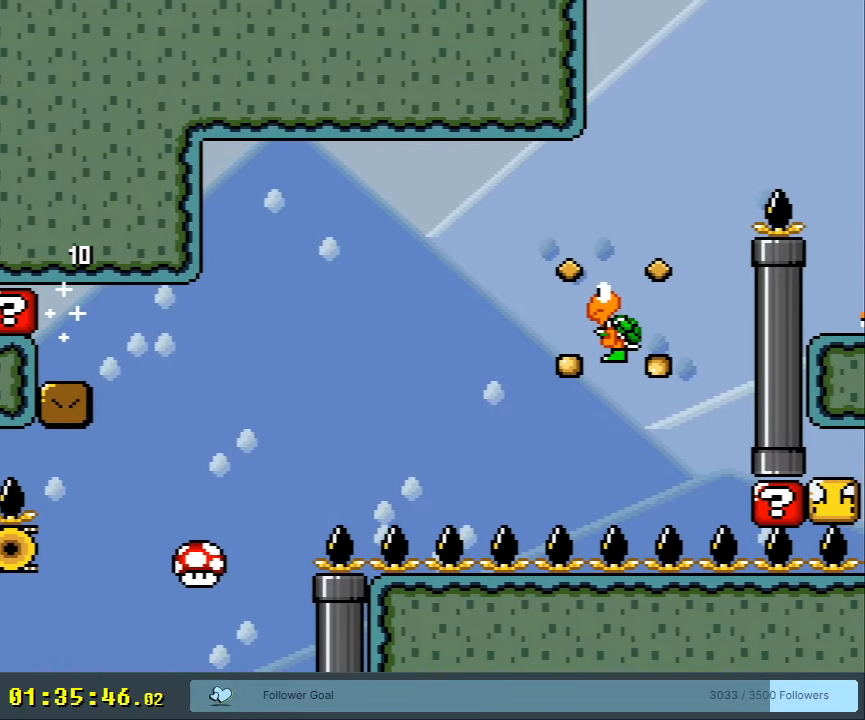
{"buttons": [], "events": [[217, "START", "up"]]}
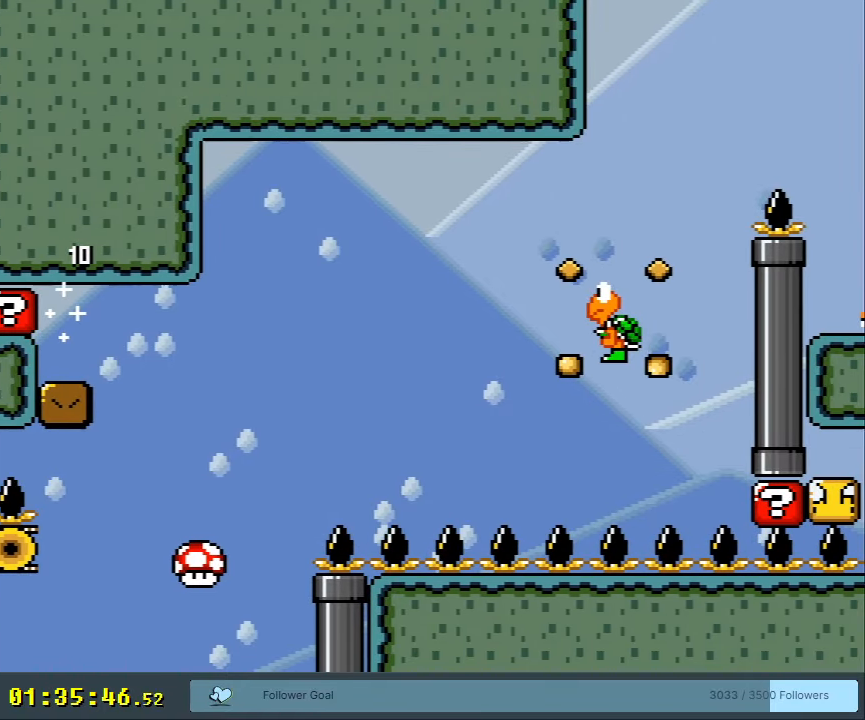
{"buttons": [], "events": []}
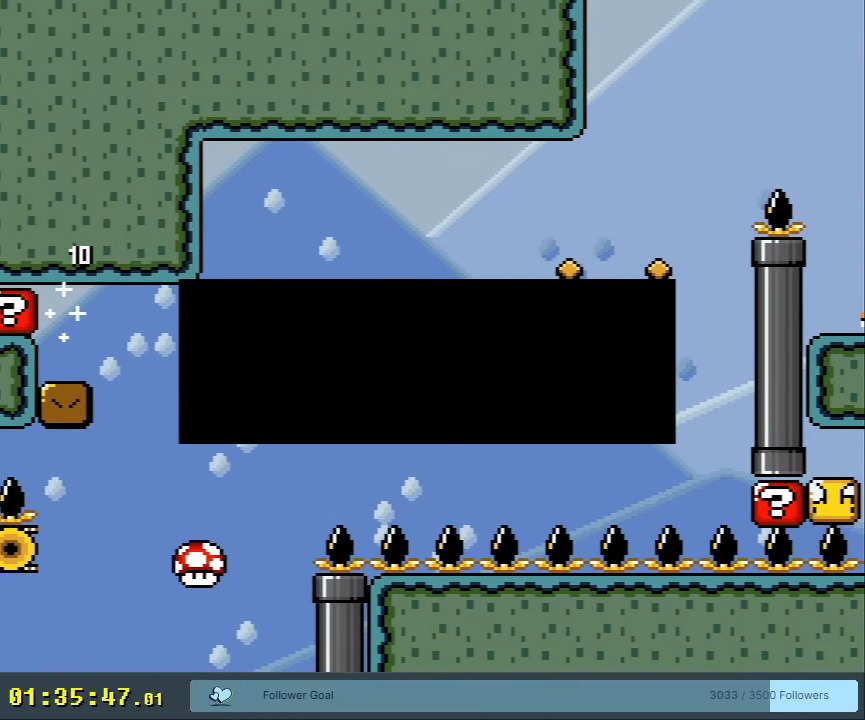
{"buttons": [], "events": []}
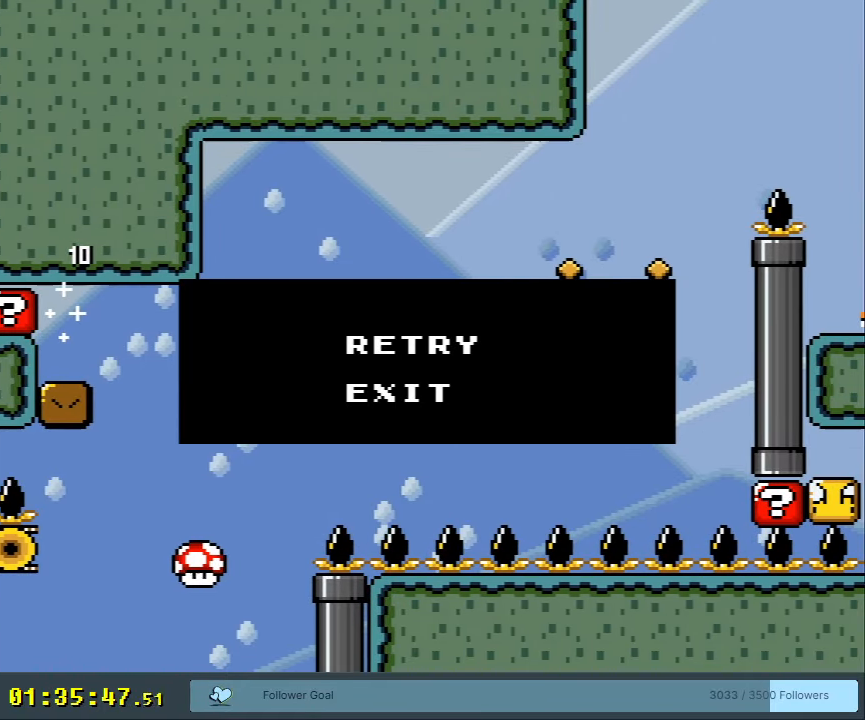
{"buttons": [], "events": []}
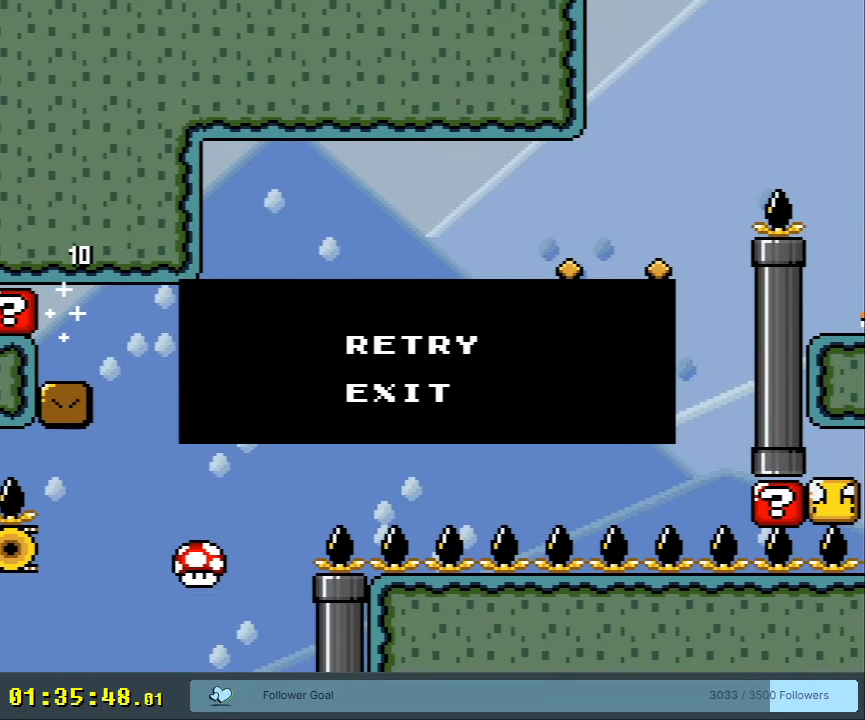
{"buttons": [], "events": []}
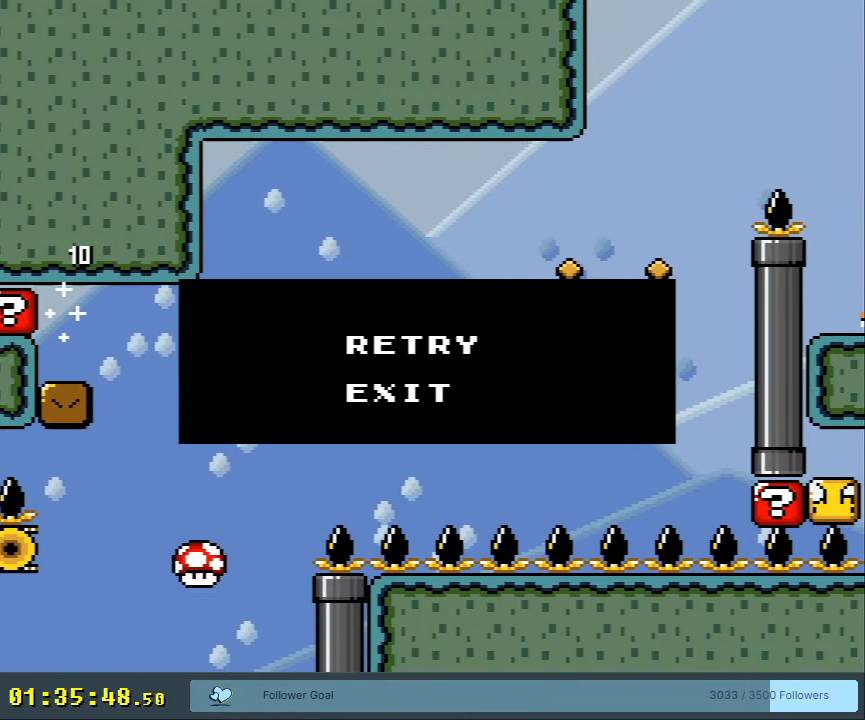
{"buttons": [], "events": []}
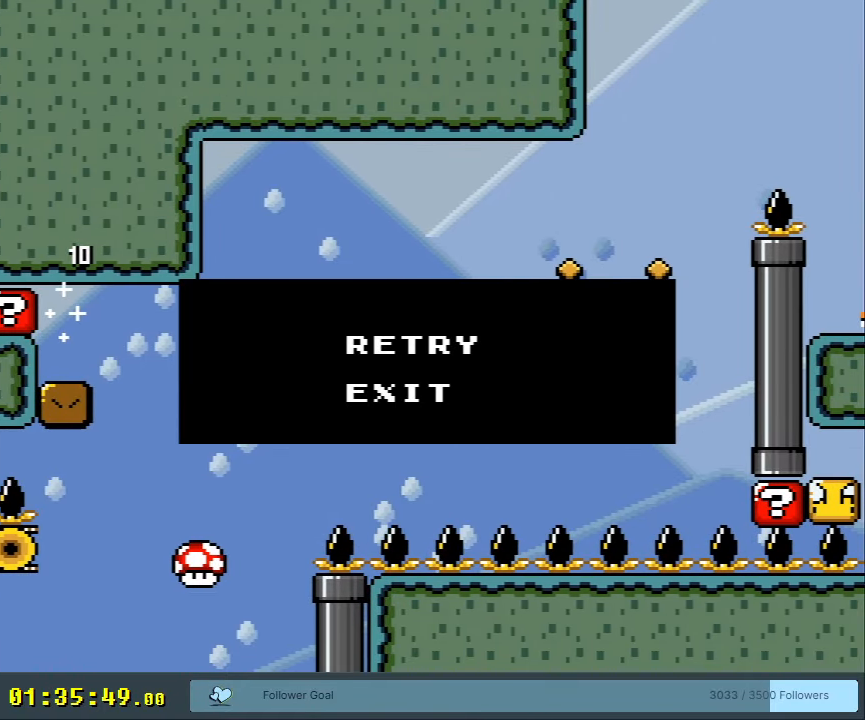
{"buttons": [], "events": []}
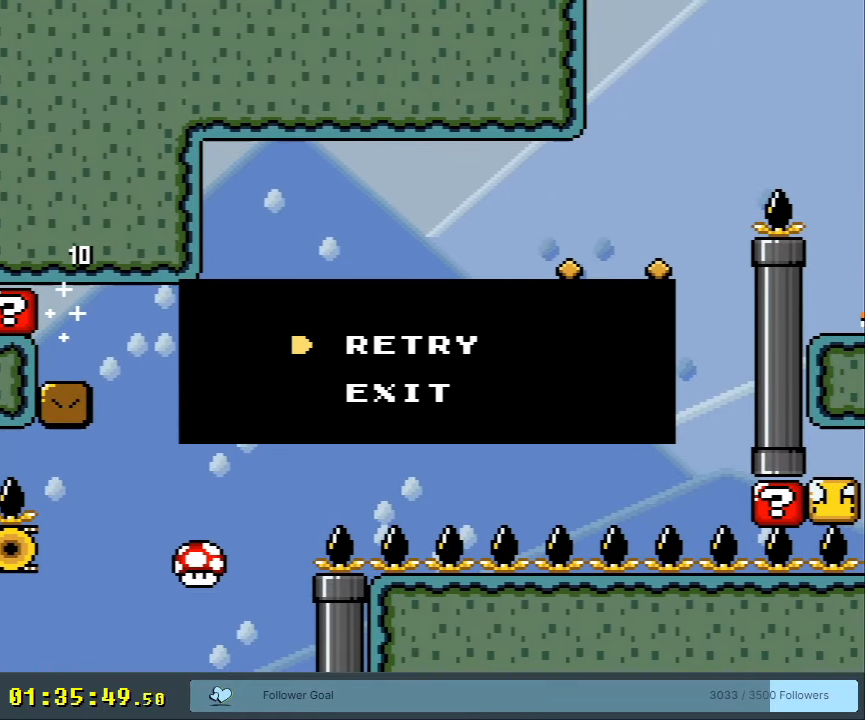
{"buttons": [], "events": [[417, "A", "down"], [500, "A", "up"]]}
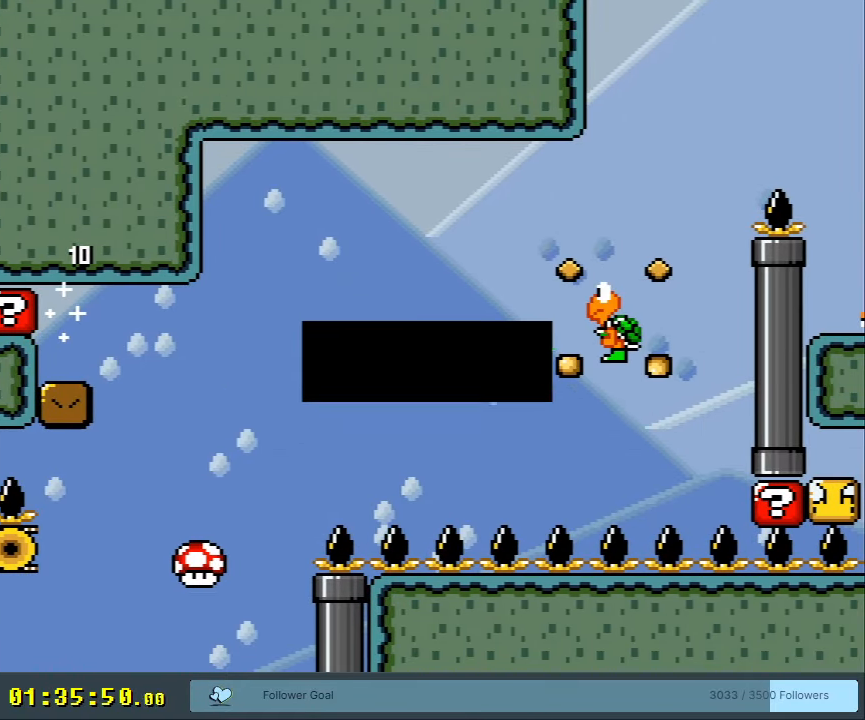
{"buttons": ["B", "Y"], "events": [[50, "A", "down"], [183, "A", "up"], [433, "B", "down"], [433, "Y", "down"]]}
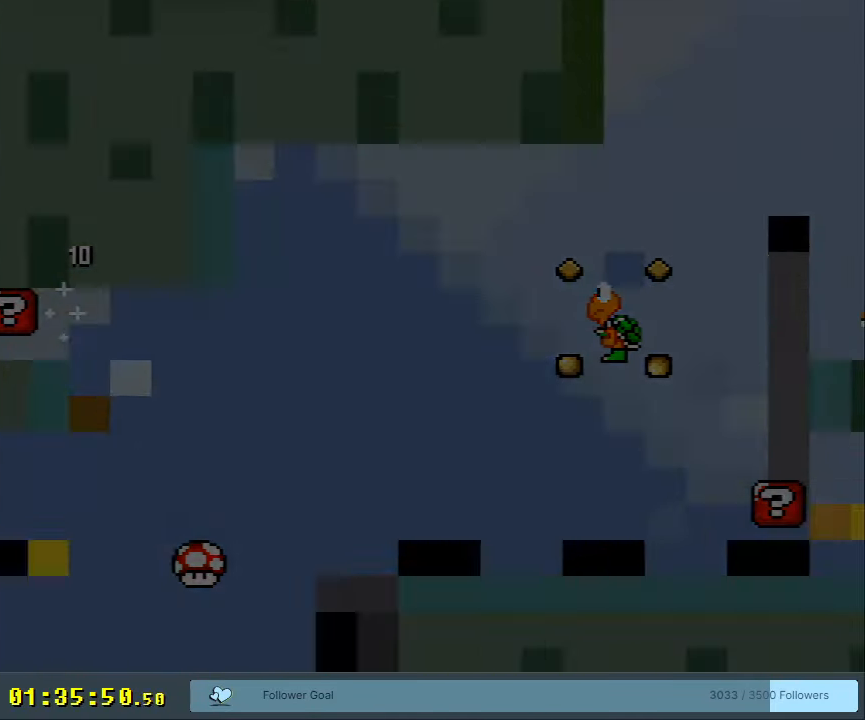
{"buttons": ["B", "Y", "DPAD_RIGHT"], "events": [[367, "B", "up"], [367, "DPAD_RIGHT", "down"], [400, "B", "down"], [400, "DPAD_RIGHT", "up"], [467, "DPAD_RIGHT", "down"]]}
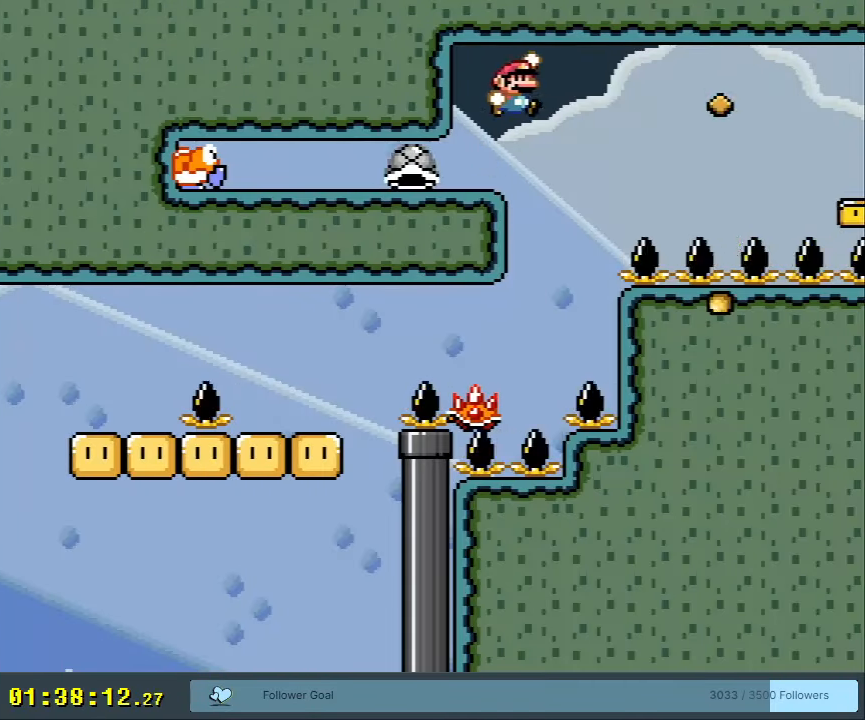
{"buttons": ["B", "Y", "DPAD_RIGHT"], "events": [[250, "B", "up"], [450, "B", "down"]]}
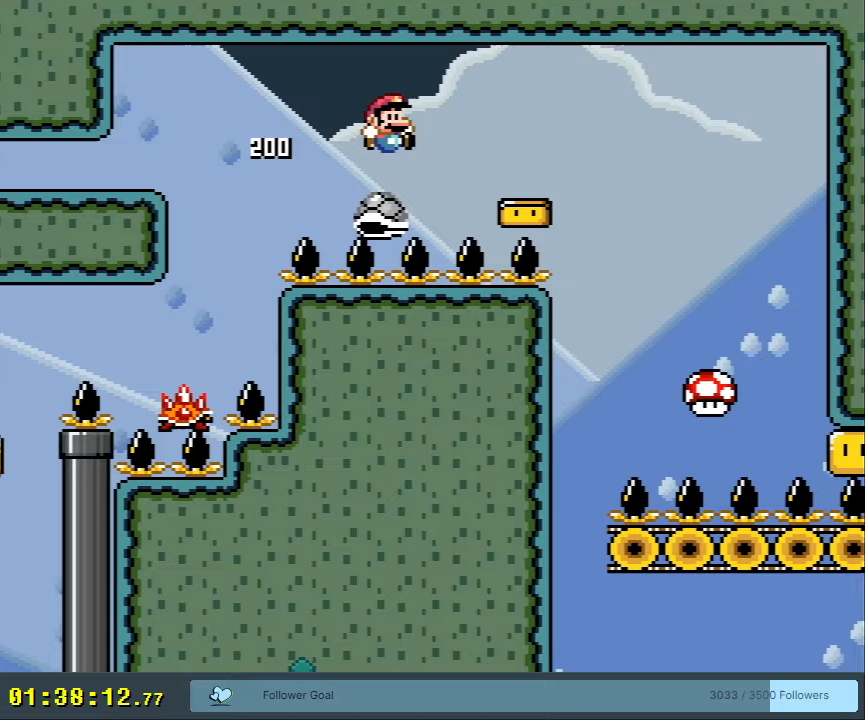
{"buttons": ["B", "Y"], "events": [[83, "B", "up"], [250, "B", "down"], [467, "DPAD_RIGHT", "up"]]}